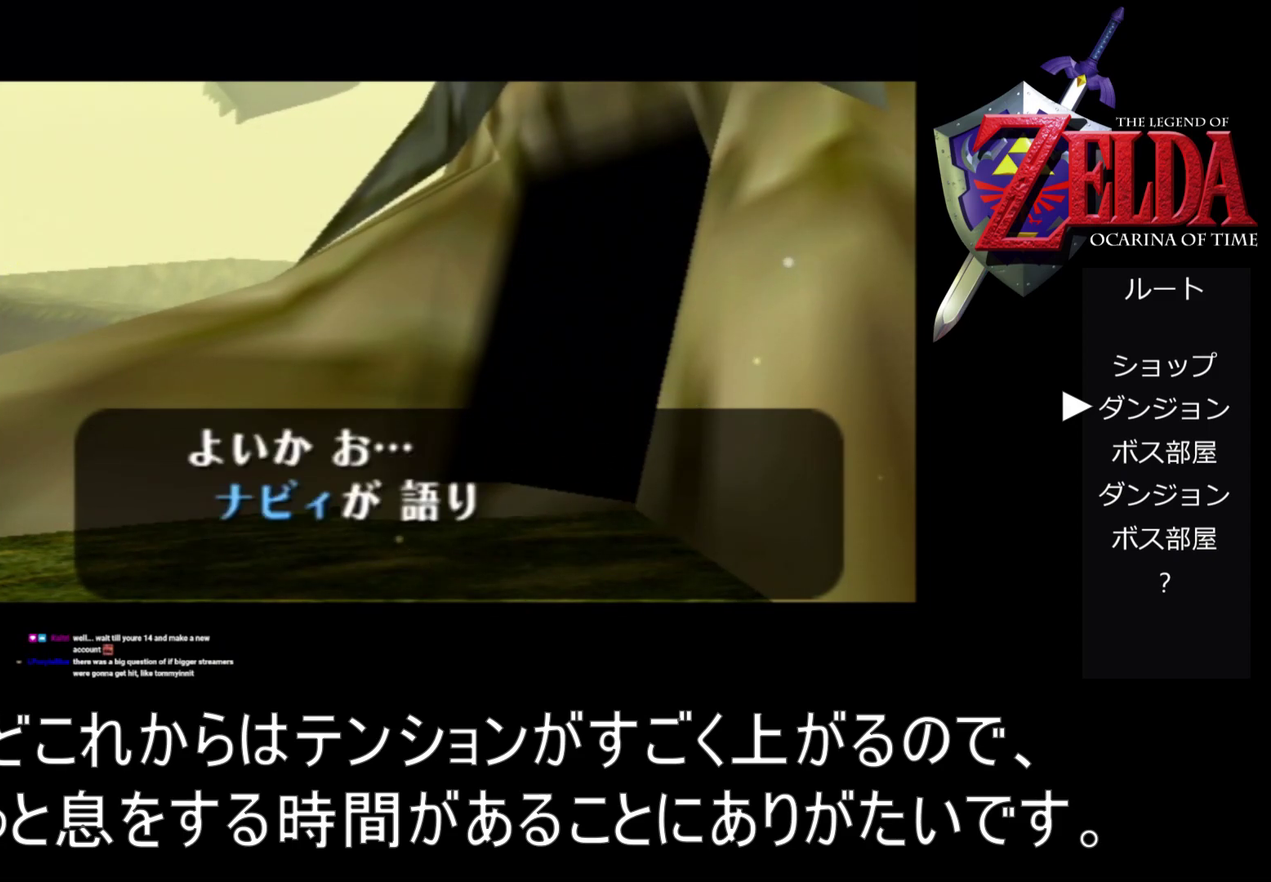
Gameplay with a controller (Nintendo layout); each line is a JSON object with the inputs held at the frame after it. "events" lists button and stick changes between this image and that frame as [ms after this image, input, new state], when the widget could be followed in between. Not read: L3 R3.
{"buttons": ["A"], "left_stick": "center", "events": [[33, "B", "up"], [267, "B", "down"], [333, "B", "up"], [433, "B", "down"], [500, "B", "up"]]}
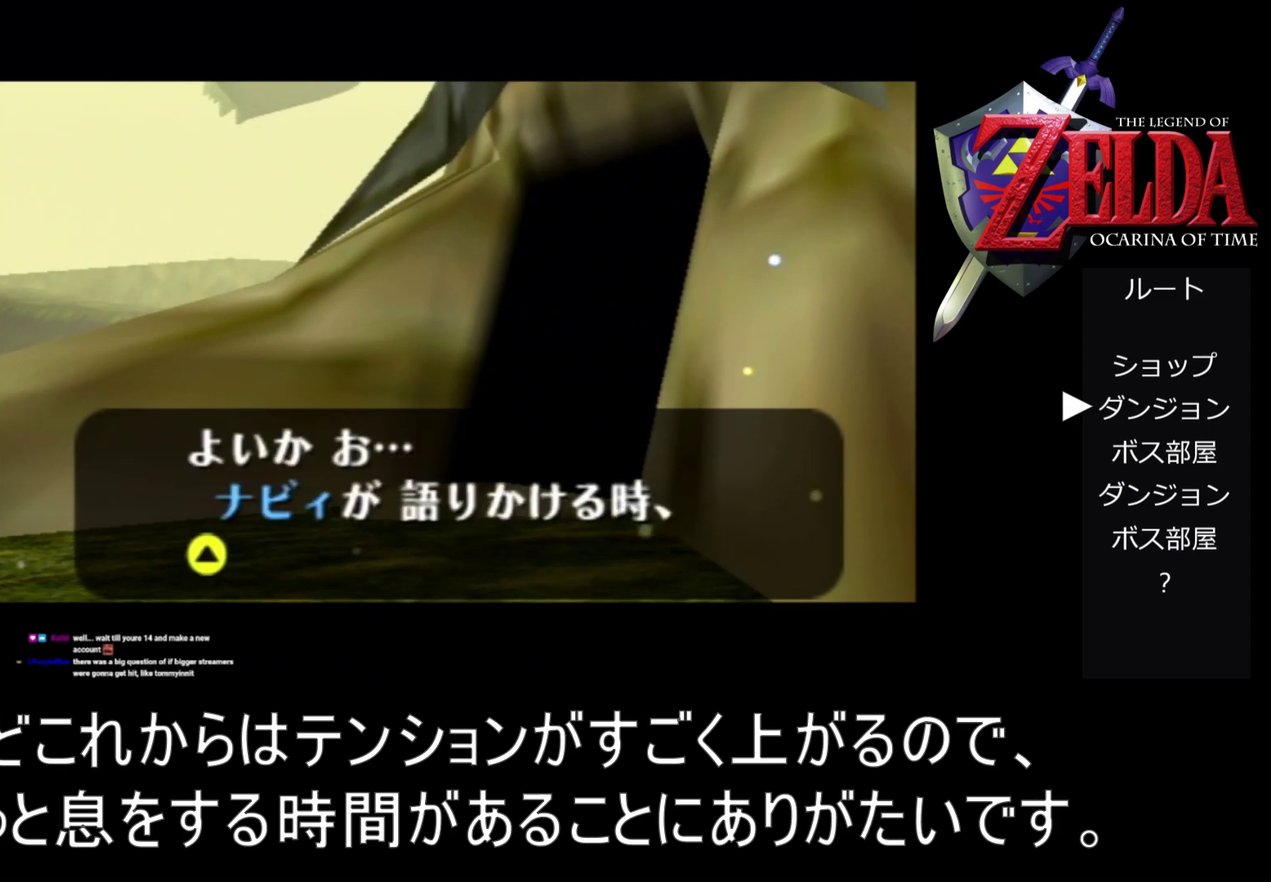
{"buttons": ["A"], "left_stick": "center", "events": [[267, "B", "down"], [367, "B", "up"]]}
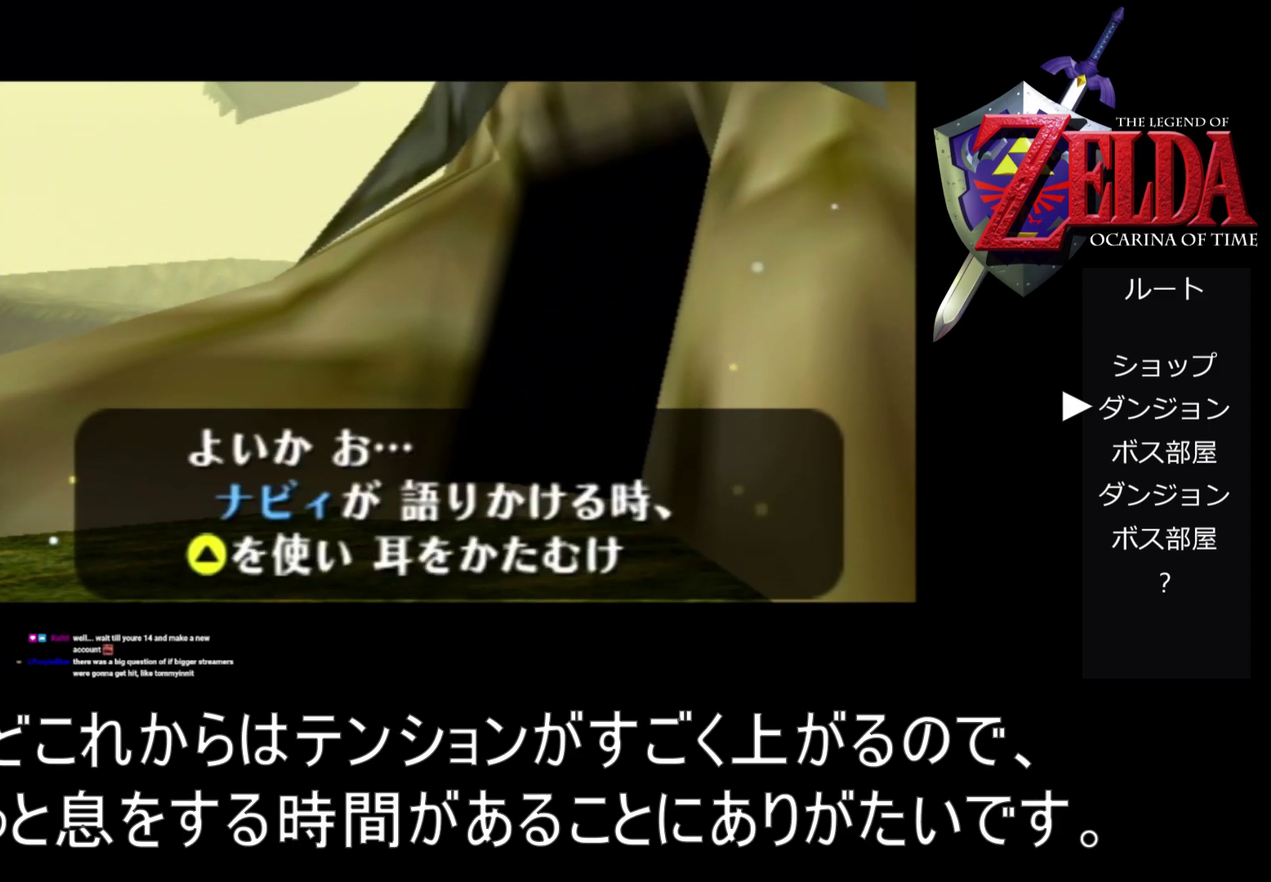
{"buttons": ["A", "B"], "left_stick": "center", "events": [[100, "B", "down"], [200, "B", "up"], [300, "B", "down"], [400, "B", "up"], [467, "B", "down"]]}
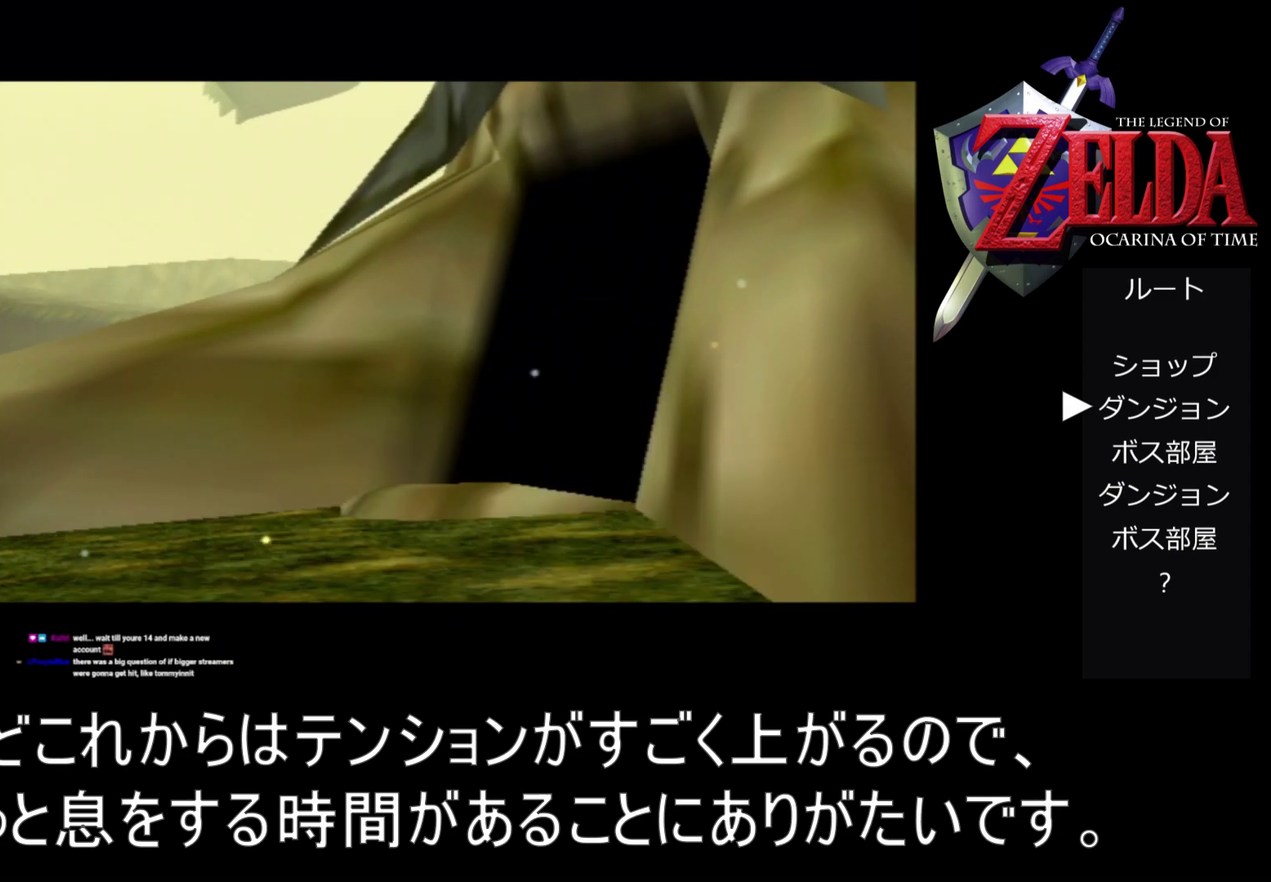
{"buttons": ["A"], "left_stick": "center", "events": [[33, "B", "up"], [133, "B", "down"], [233, "B", "up"], [333, "B", "down"], [433, "B", "up"]]}
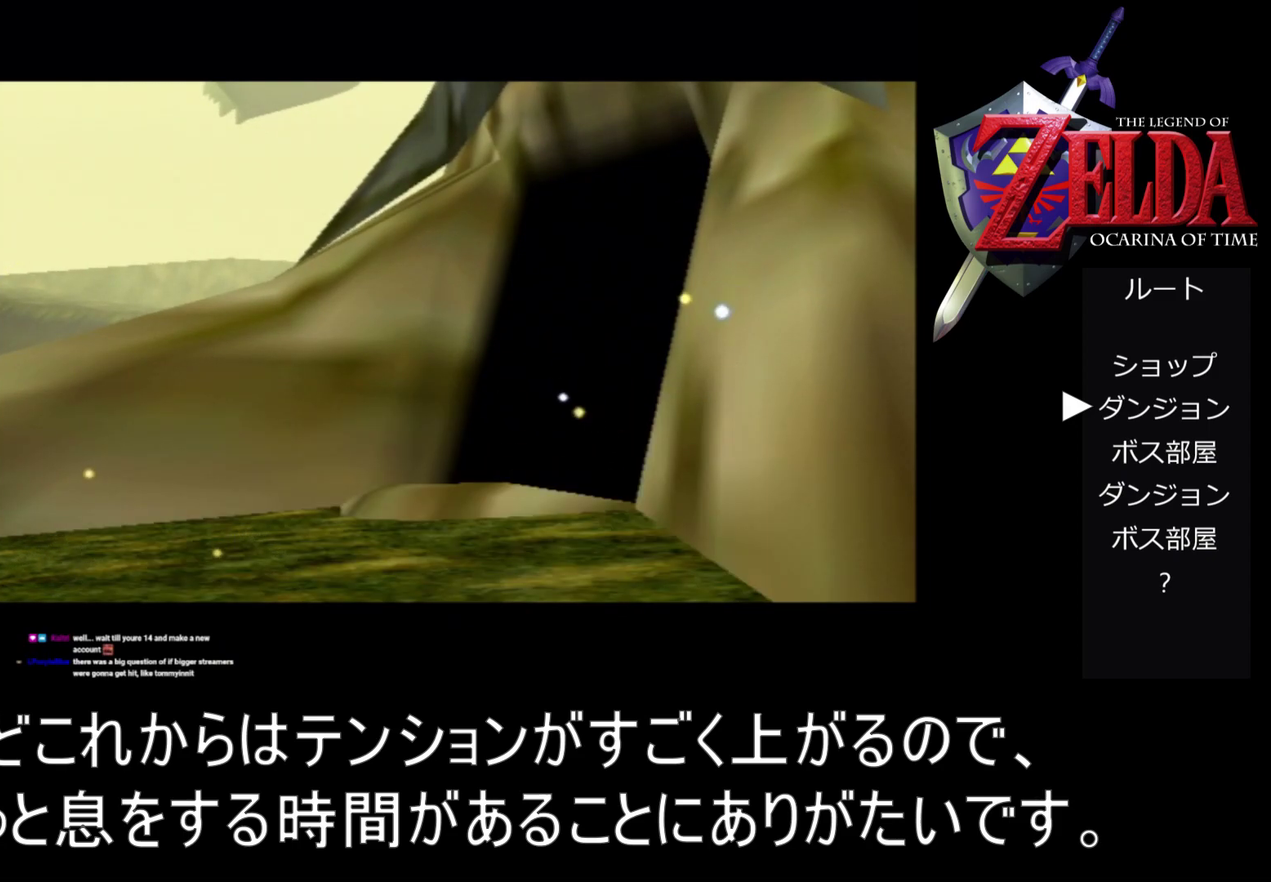
{"buttons": ["A"], "left_stick": "center", "events": [[67, "B", "down"], [133, "B", "up"], [200, "B", "down"], [267, "B", "up"], [367, "B", "down"], [467, "B", "up"]]}
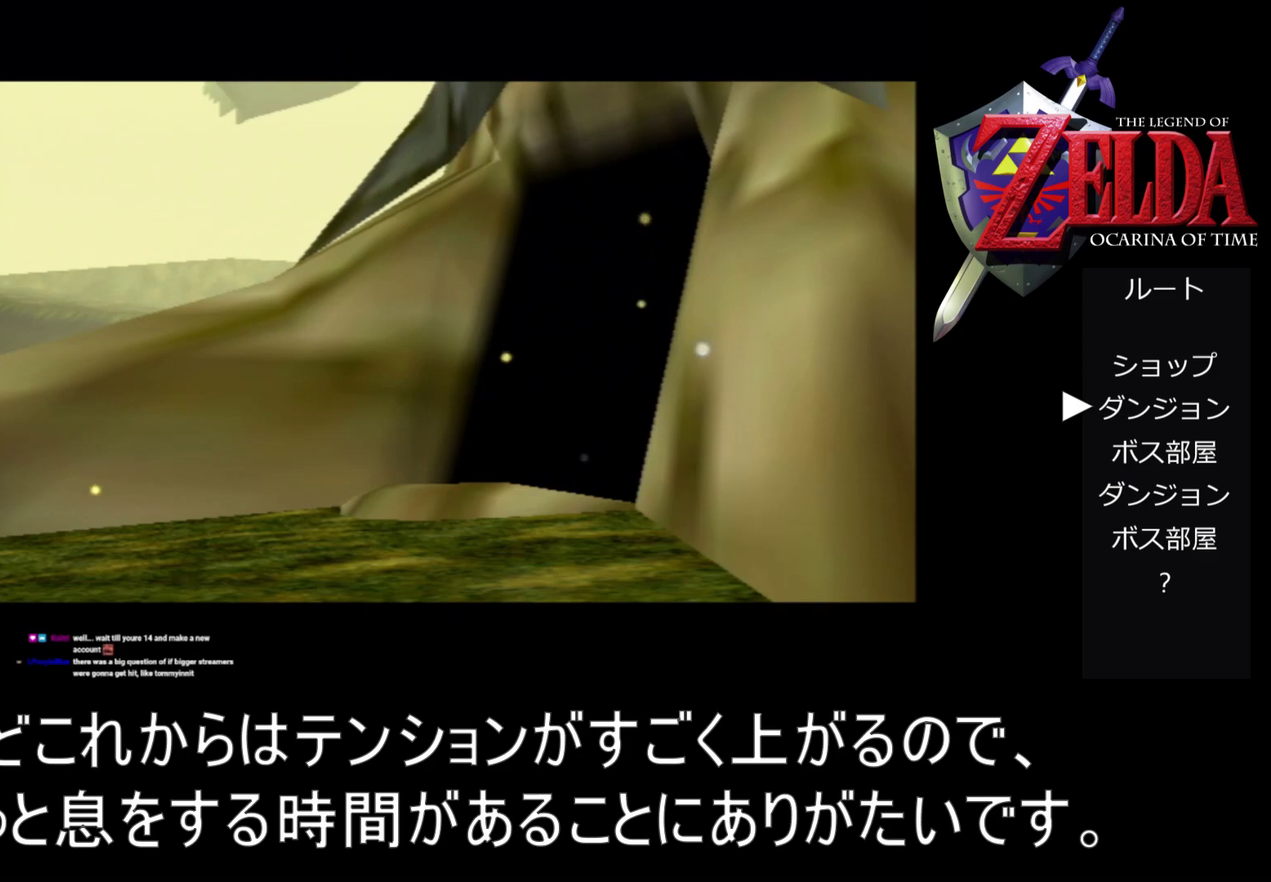
{"buttons": ["A", "B"], "left_stick": "center", "events": [[33, "B", "down"], [133, "B", "up"], [233, "B", "down"], [300, "B", "up"], [500, "B", "down"]]}
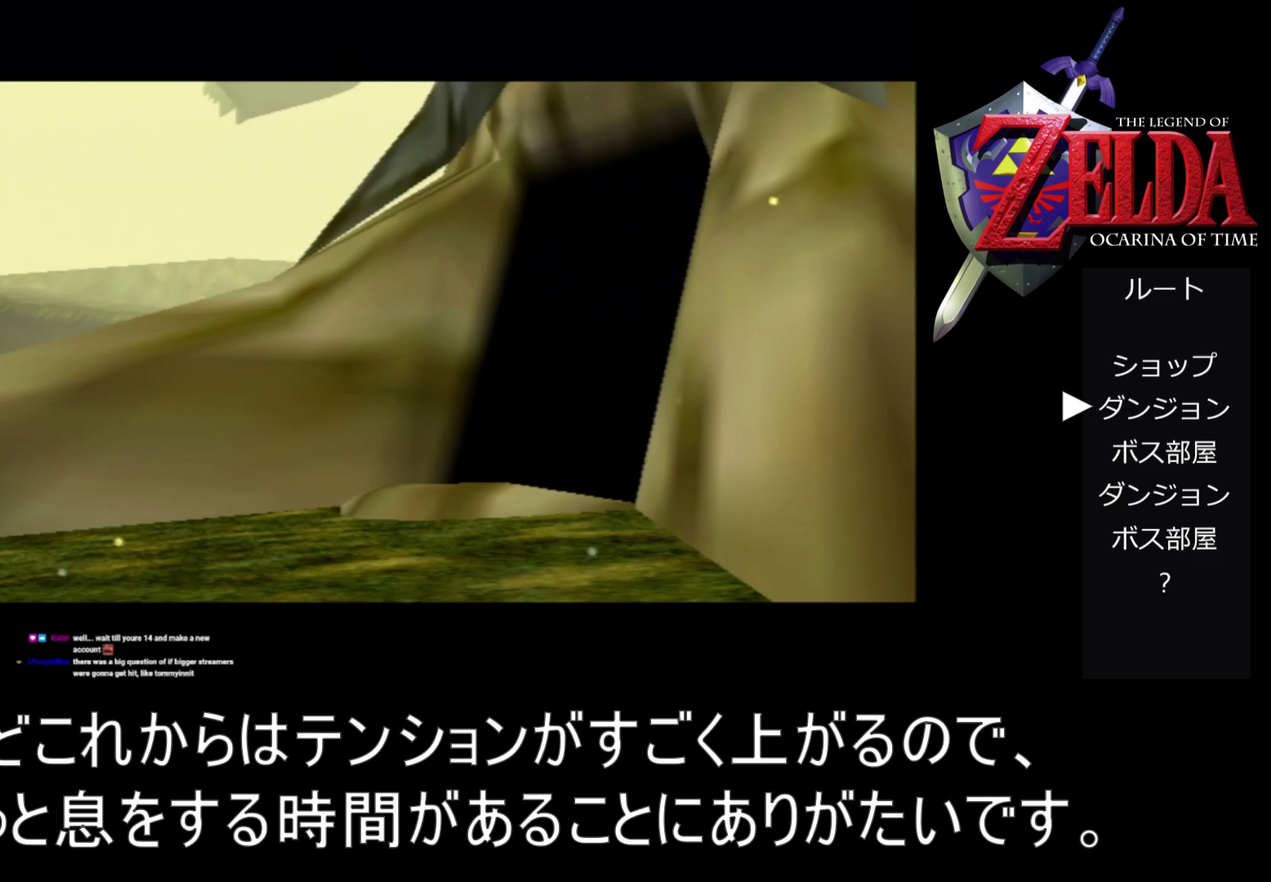
{"buttons": ["A"], "left_stick": "center", "events": [[67, "B", "up"]]}
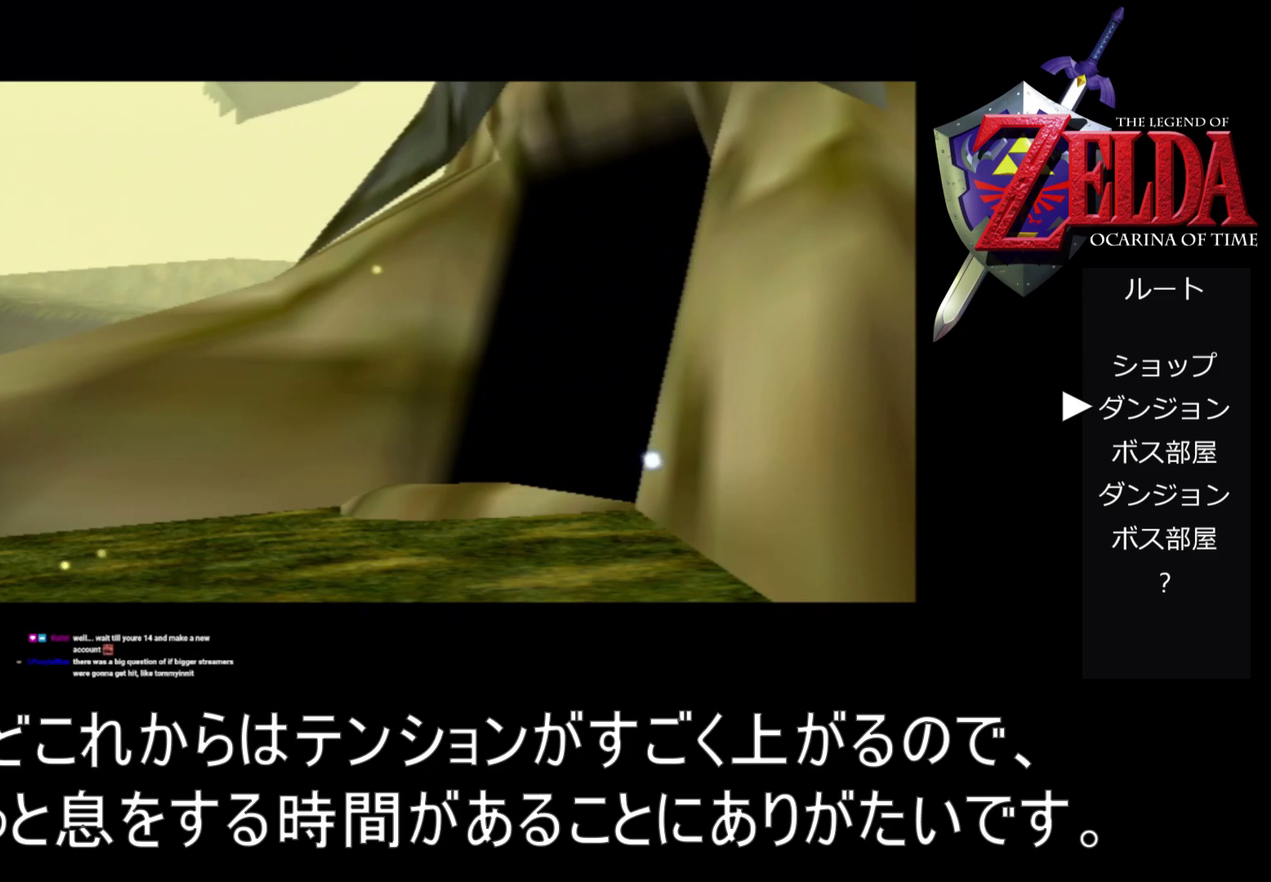
{"buttons": [], "left_stick": "center", "events": [[167, "B", "down"], [267, "B", "up"], [500, "A", "up"]]}
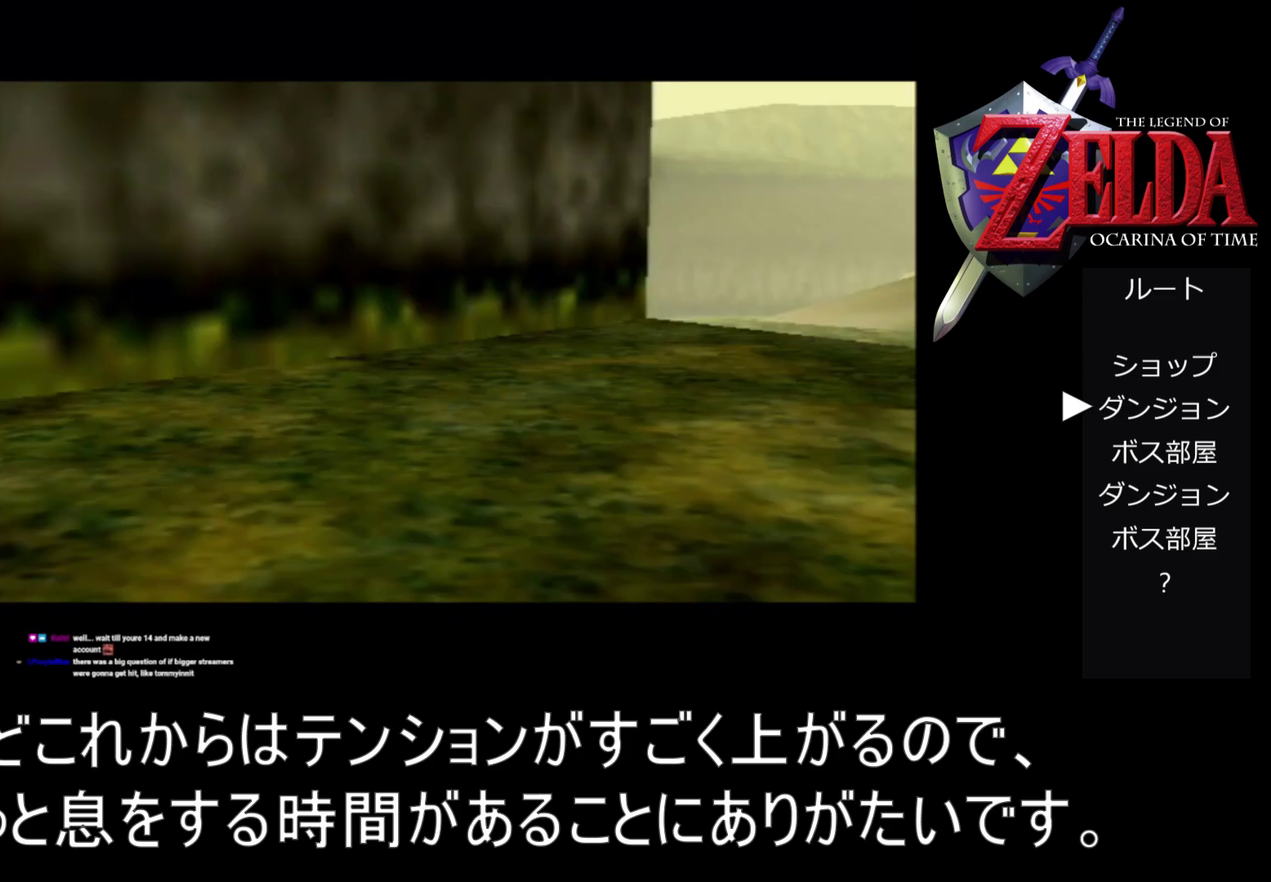
{"buttons": ["Z"], "left_stick": "center", "events": [[467, "Z", "down"]]}
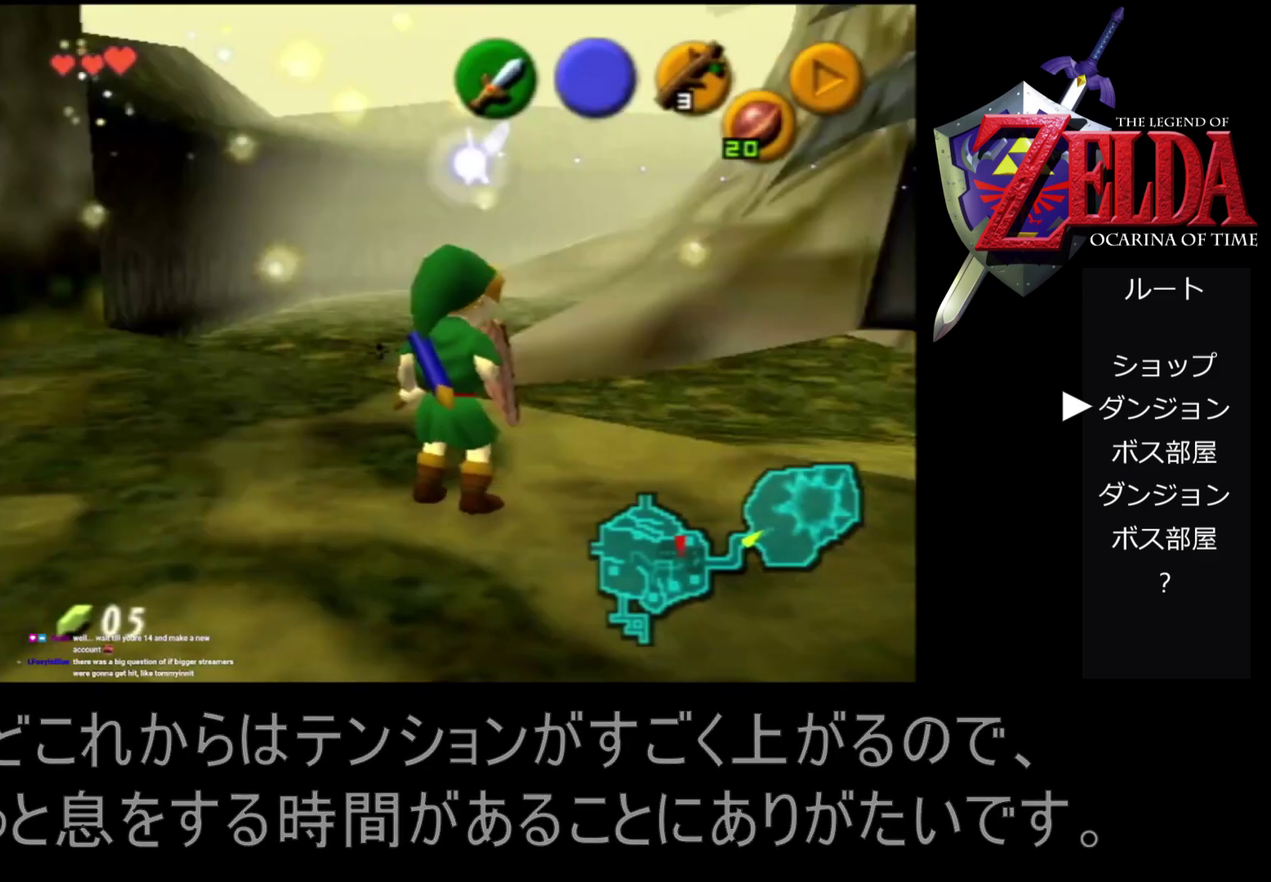
{"buttons": ["Z"], "left_stick": "center", "events": [[300, "Z", "up"], [500, "Z", "down"]]}
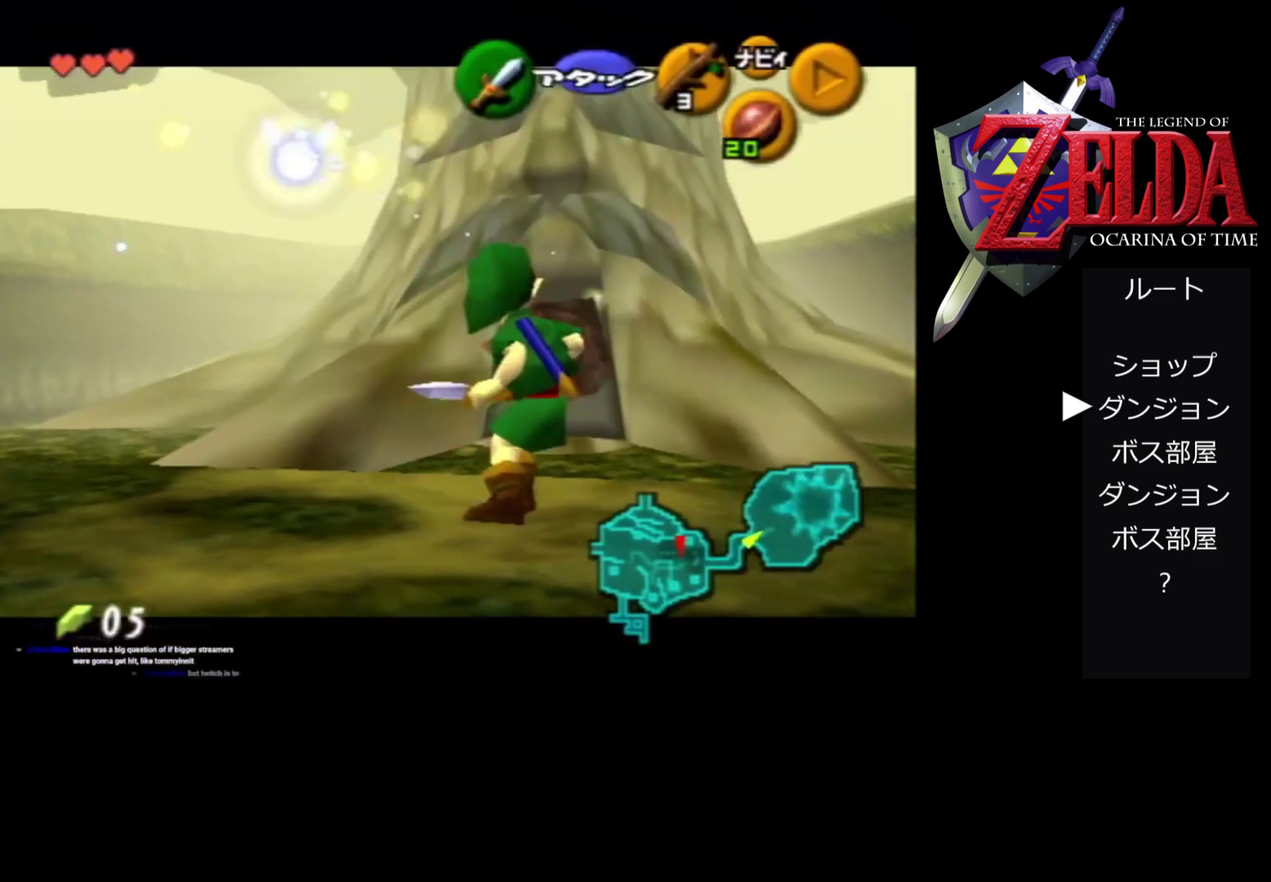
{"buttons": ["A", "Z"], "left_stick": "right", "events": [[400, "left_stick", "right"], [467, "A", "down"]]}
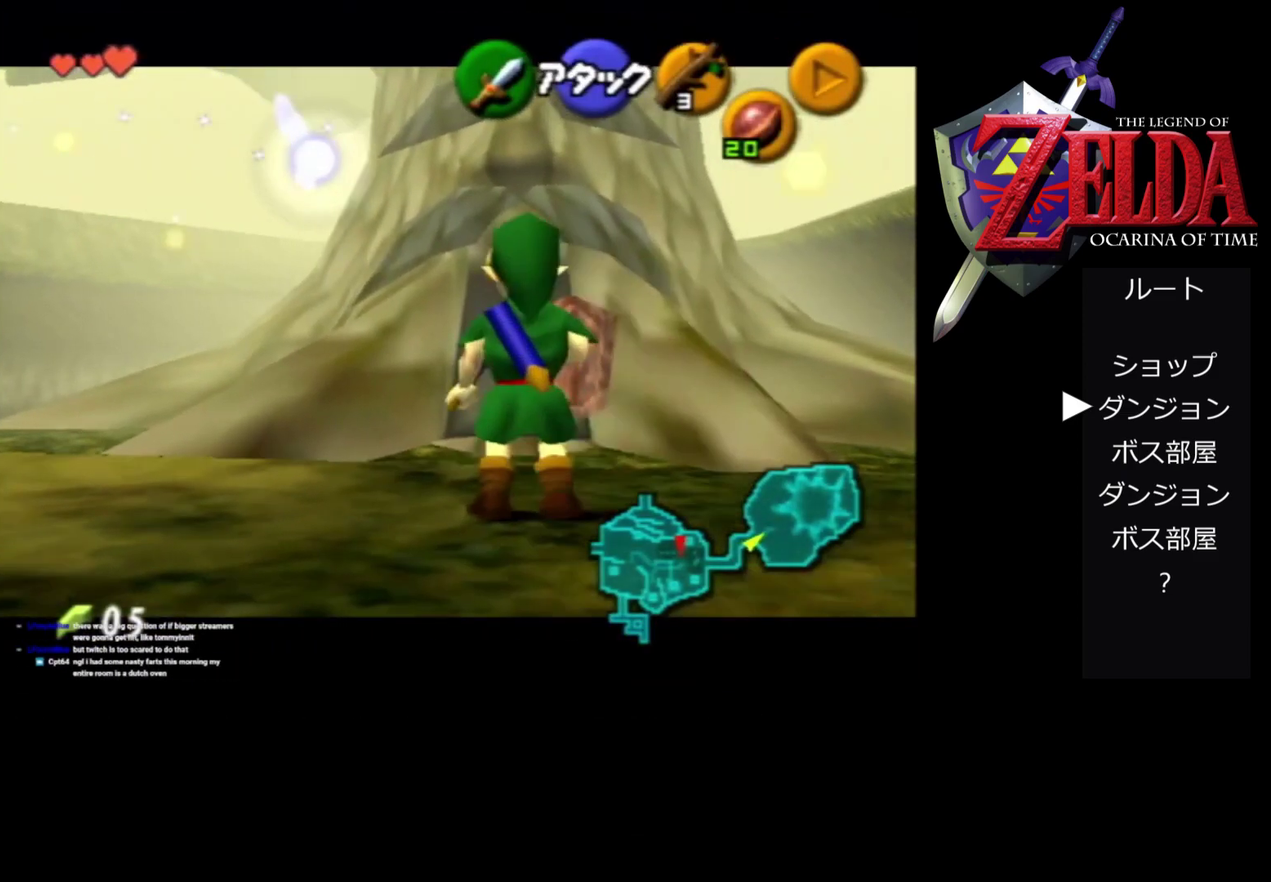
{"buttons": ["Z"], "left_stick": "center", "events": [[100, "A", "up"], [167, "left_stick", "center"]]}
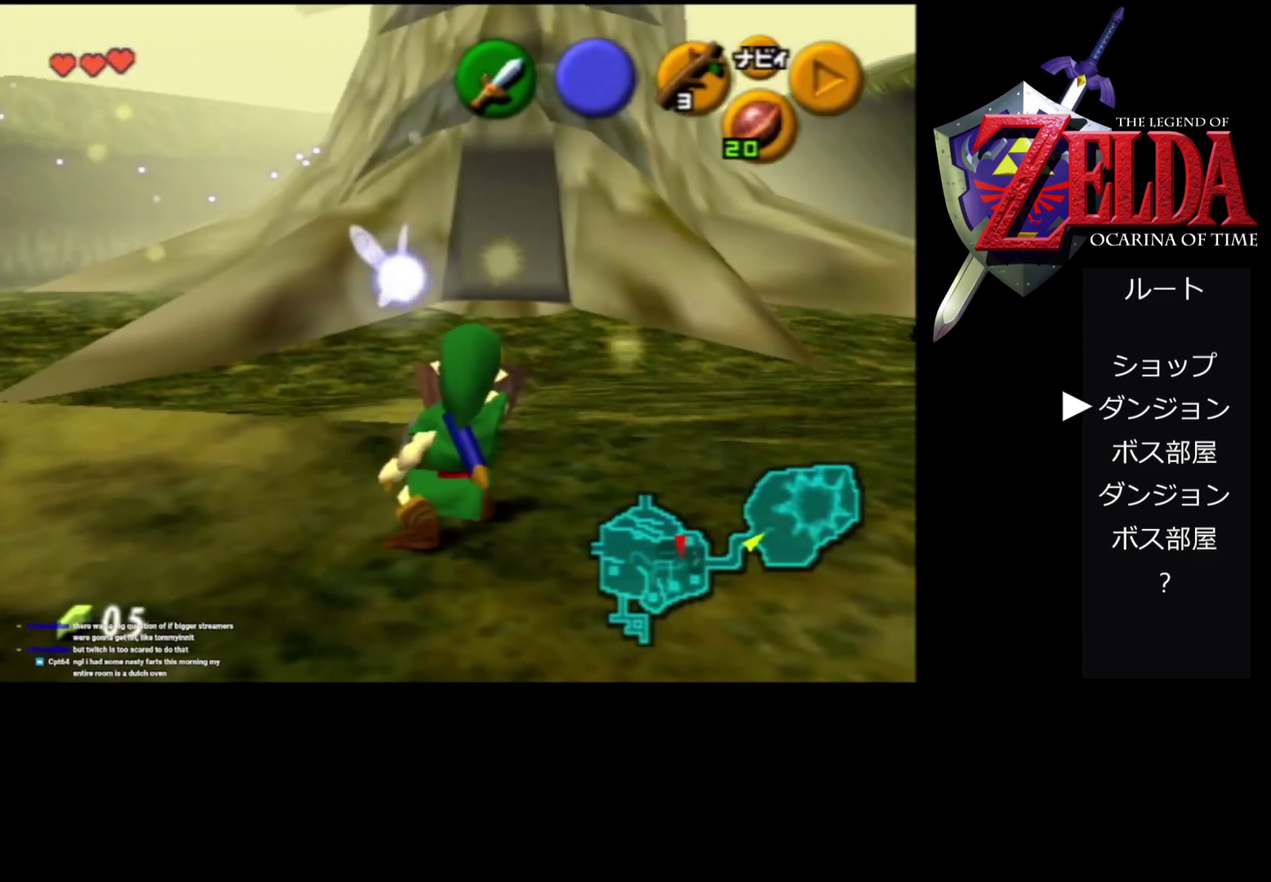
{"buttons": ["R1"], "left_stick": "down", "events": [[67, "Z", "up"], [267, "R1", "down"], [400, "left_stick", "down"]]}
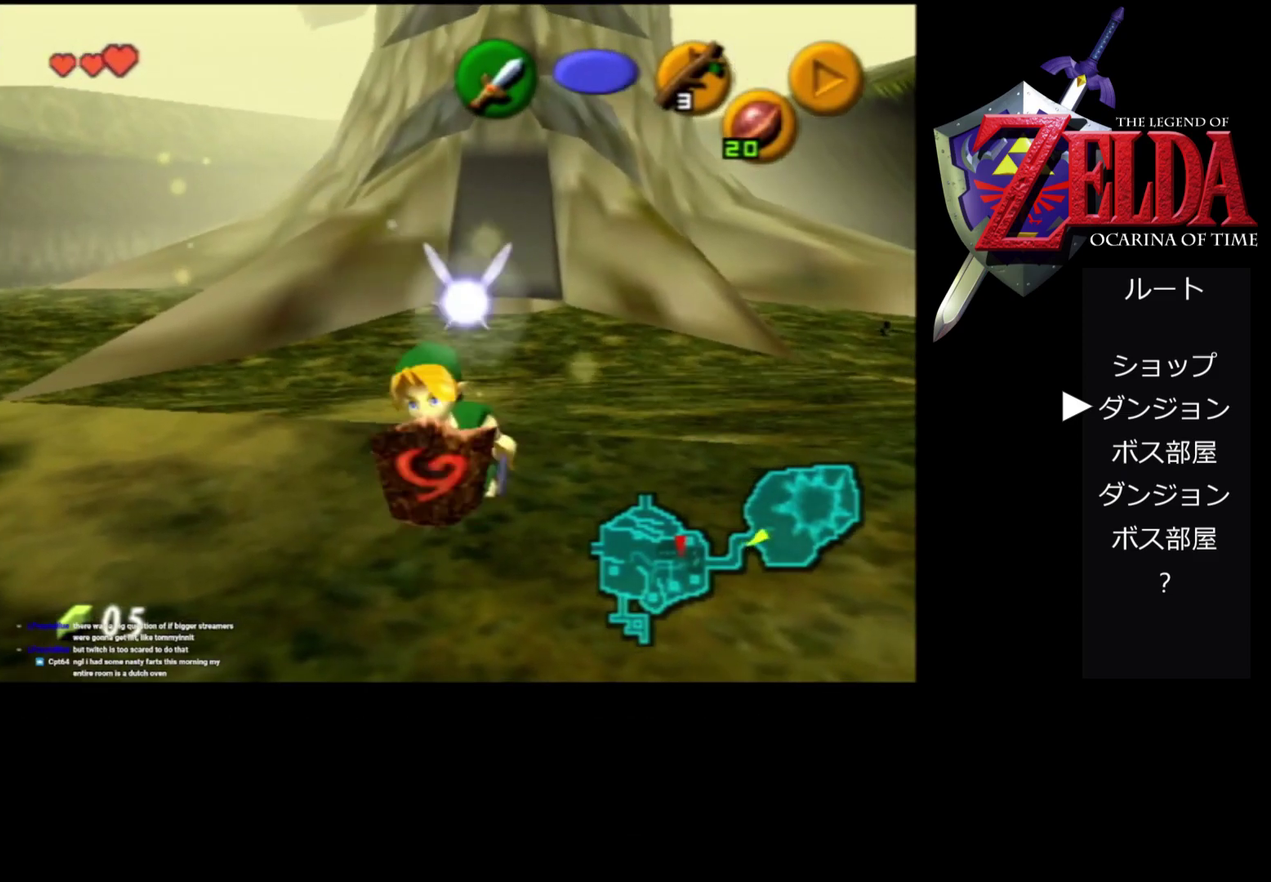
{"buttons": ["R1"], "left_stick": "down", "events": [[367, "R1", "up"], [500, "R1", "down"]]}
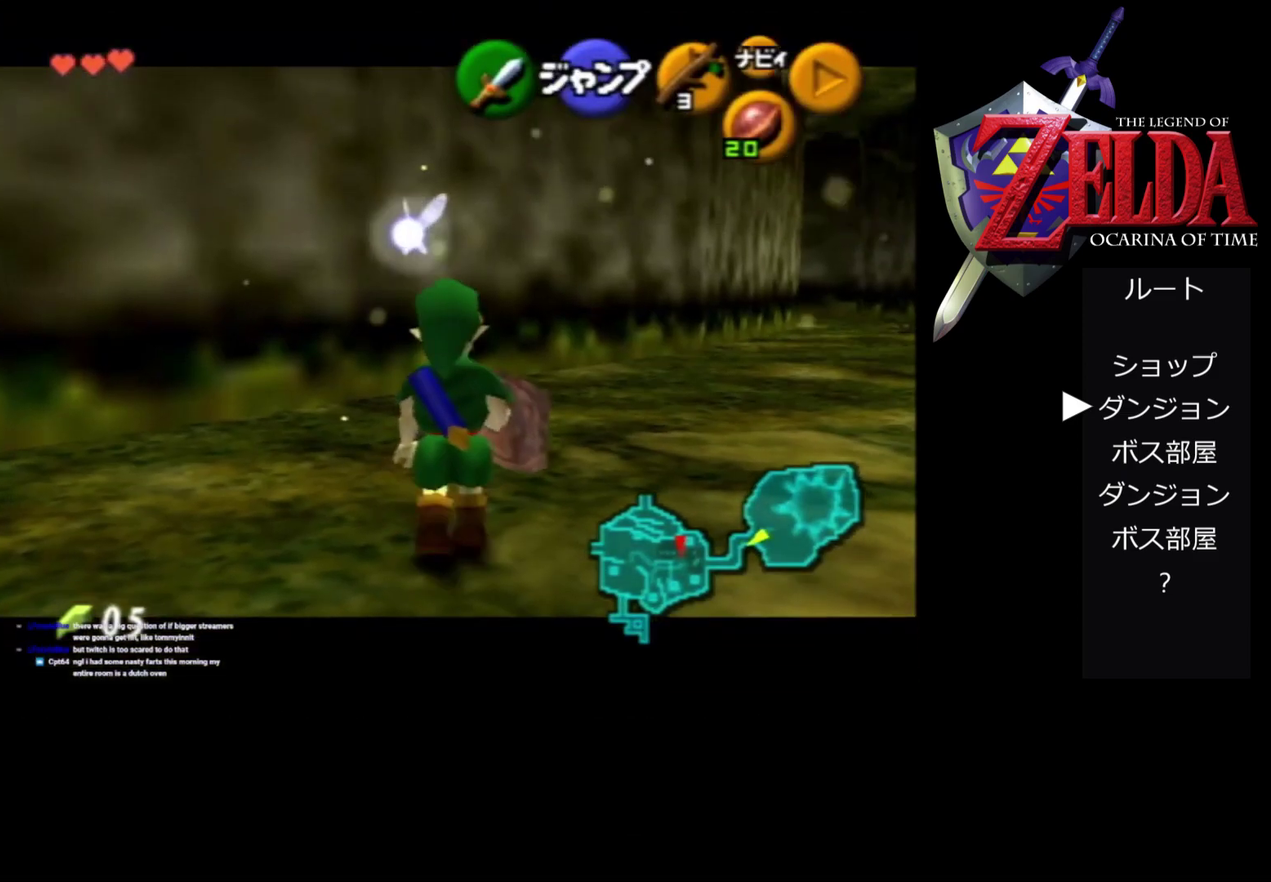
{"buttons": ["Z"], "left_stick": "down", "events": [[133, "R1", "up"], [133, "left_stick", "center"], [167, "Z", "down"], [300, "left_stick", "down"]]}
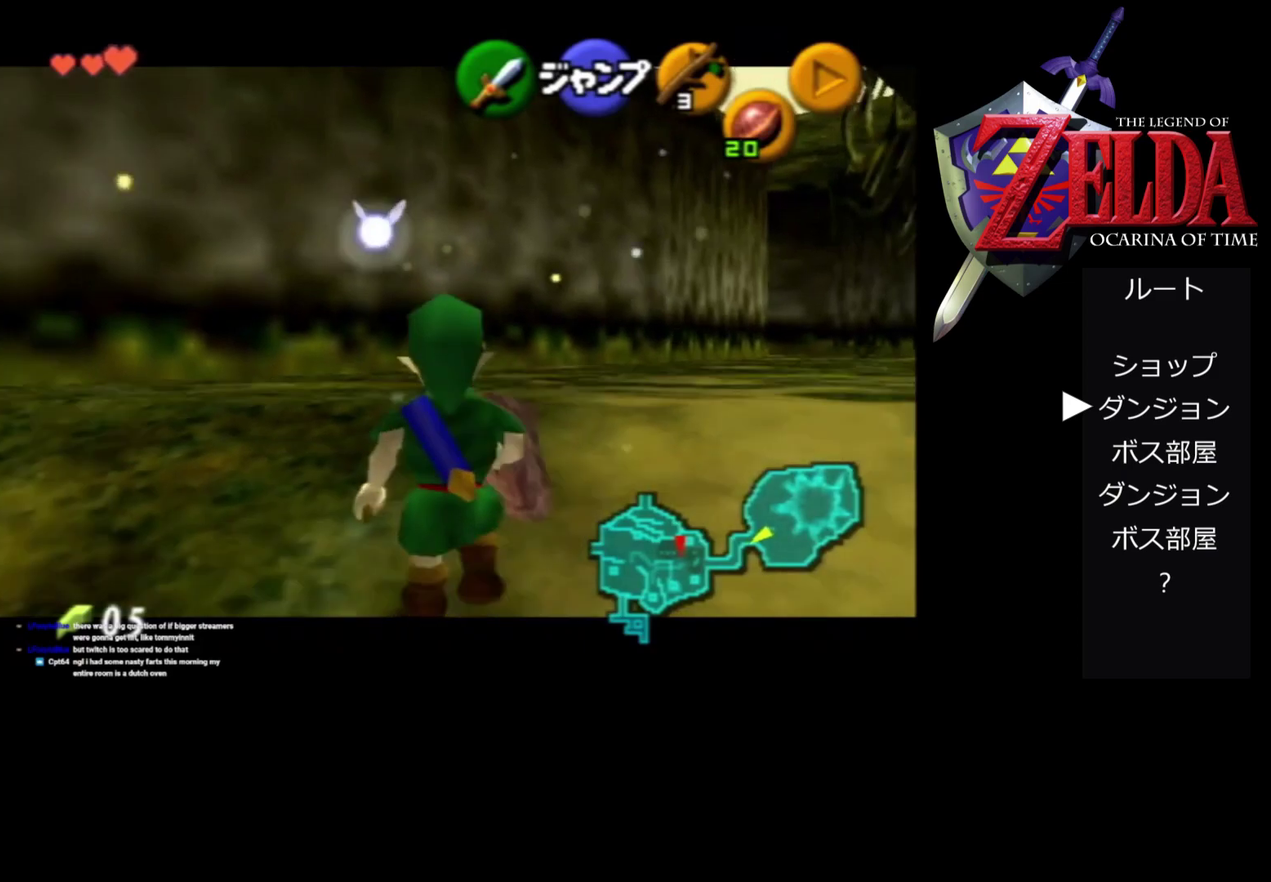
{"buttons": ["Z"], "left_stick": "down", "events": []}
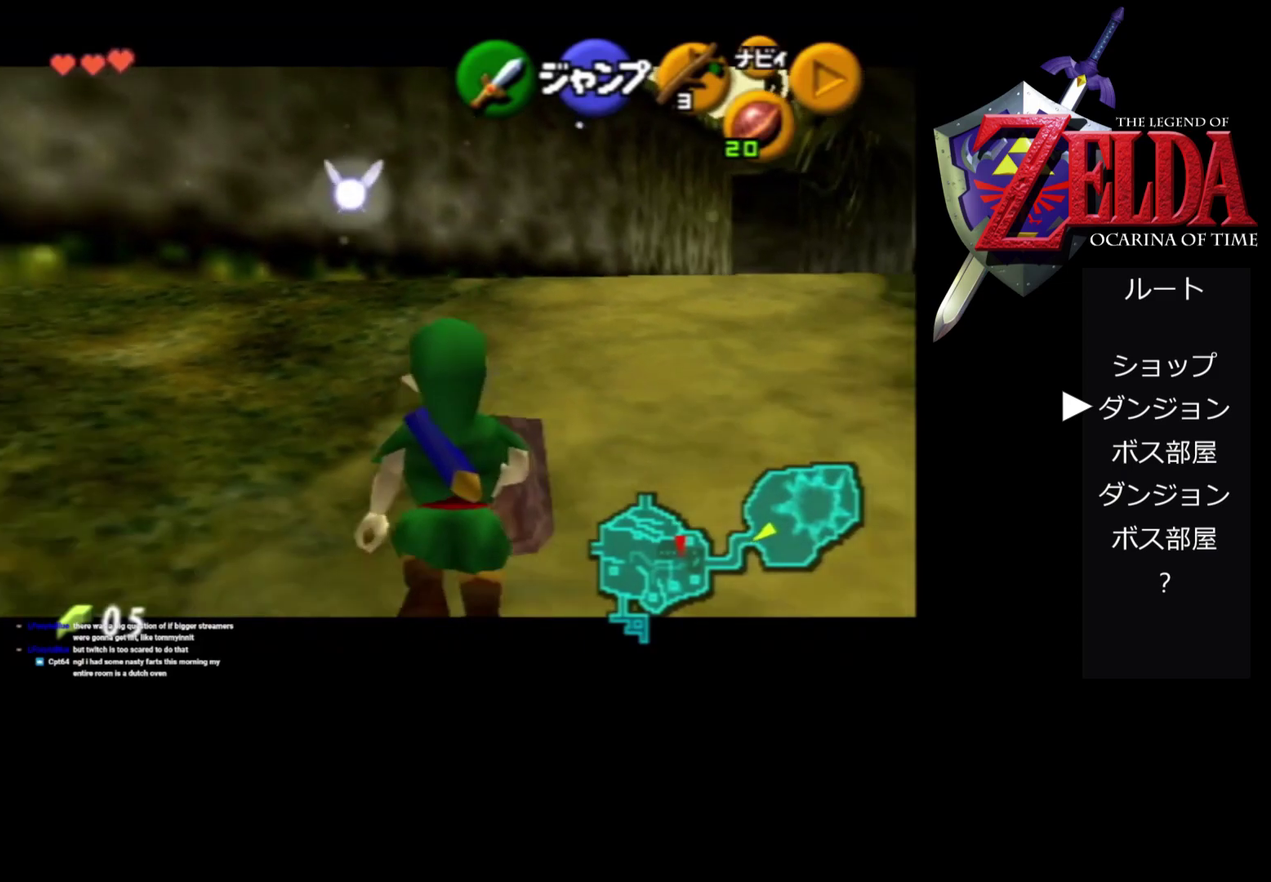
{"buttons": ["Z"], "left_stick": "down", "events": []}
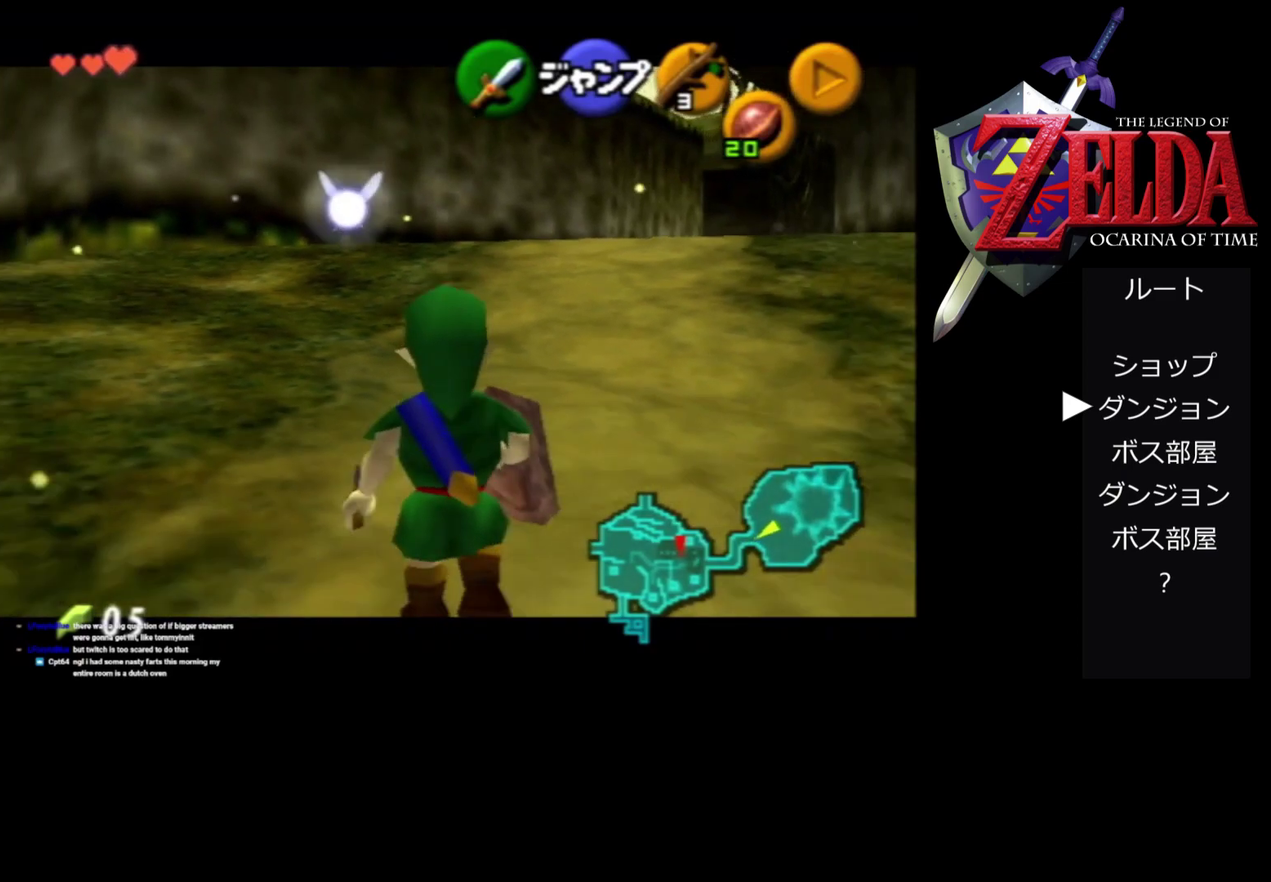
{"buttons": ["Z"], "left_stick": "down", "events": []}
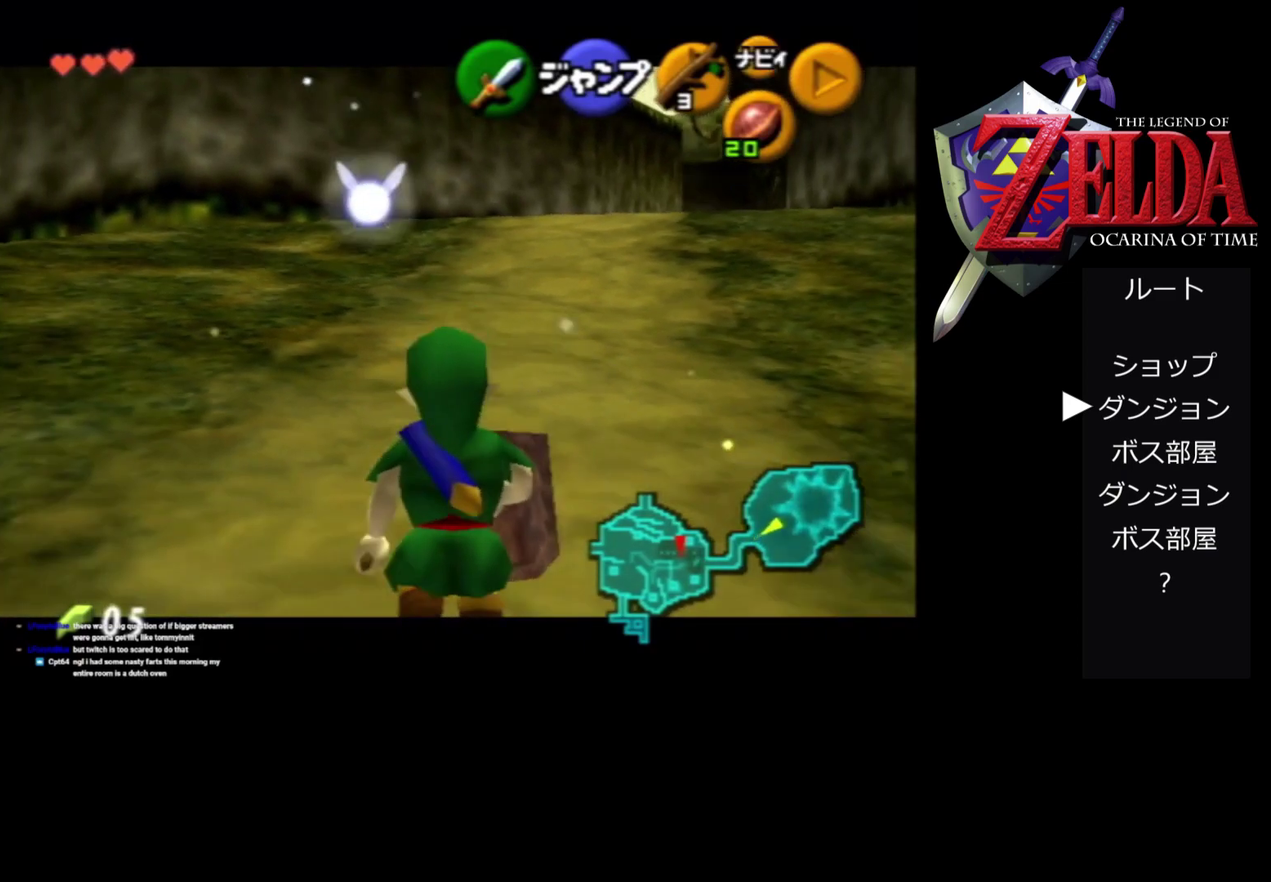
{"buttons": ["Z"], "left_stick": "down", "events": []}
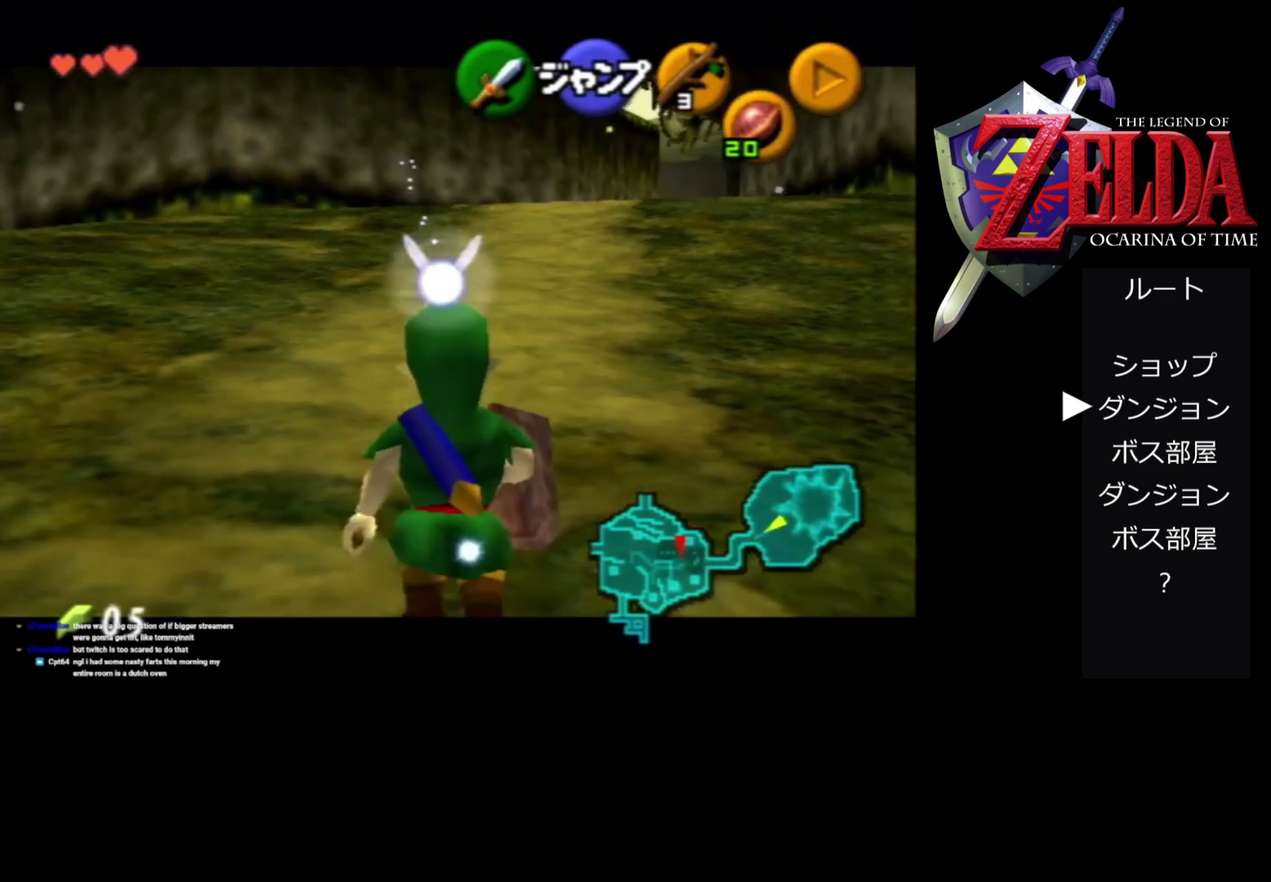
{"buttons": ["Z"], "left_stick": "down", "events": []}
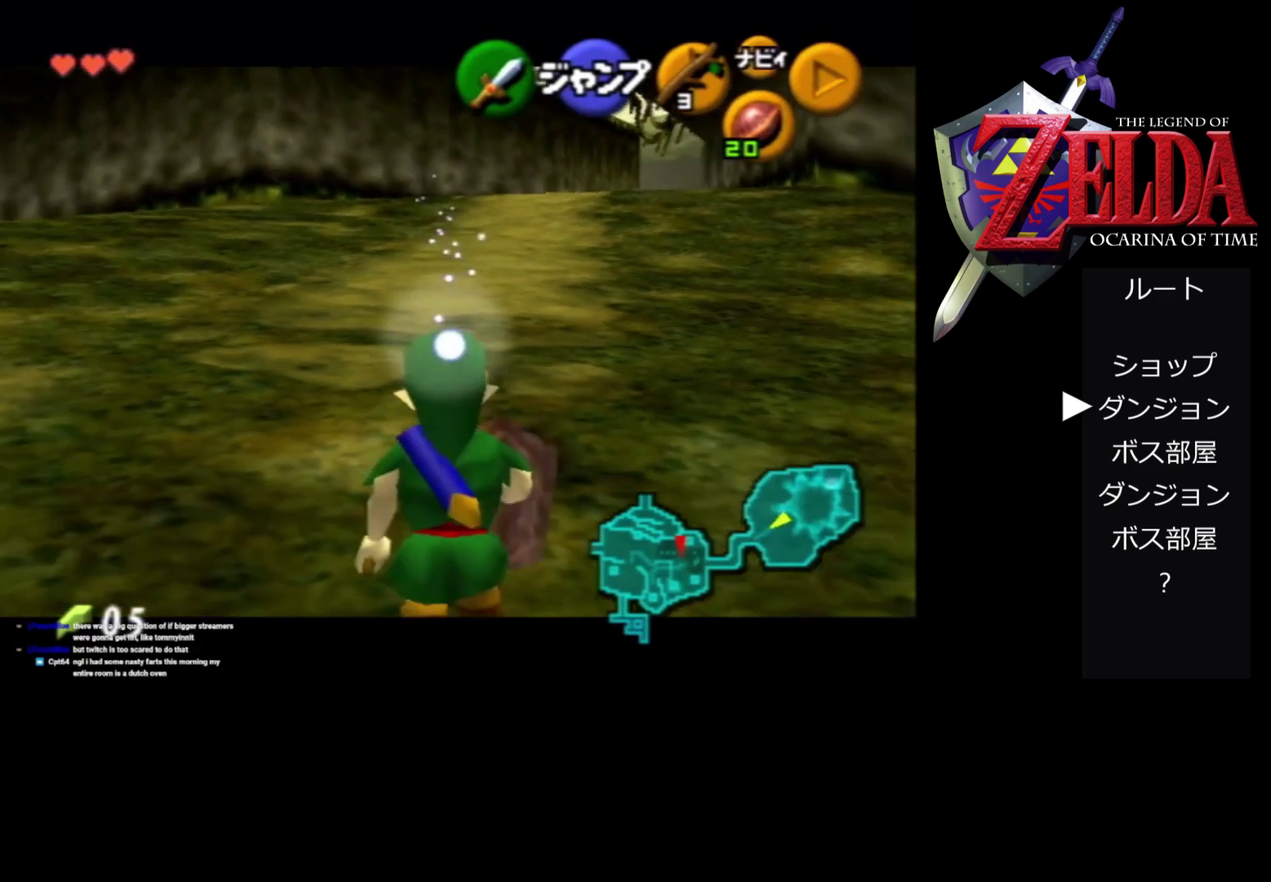
{"buttons": ["Z"], "left_stick": "down", "events": []}
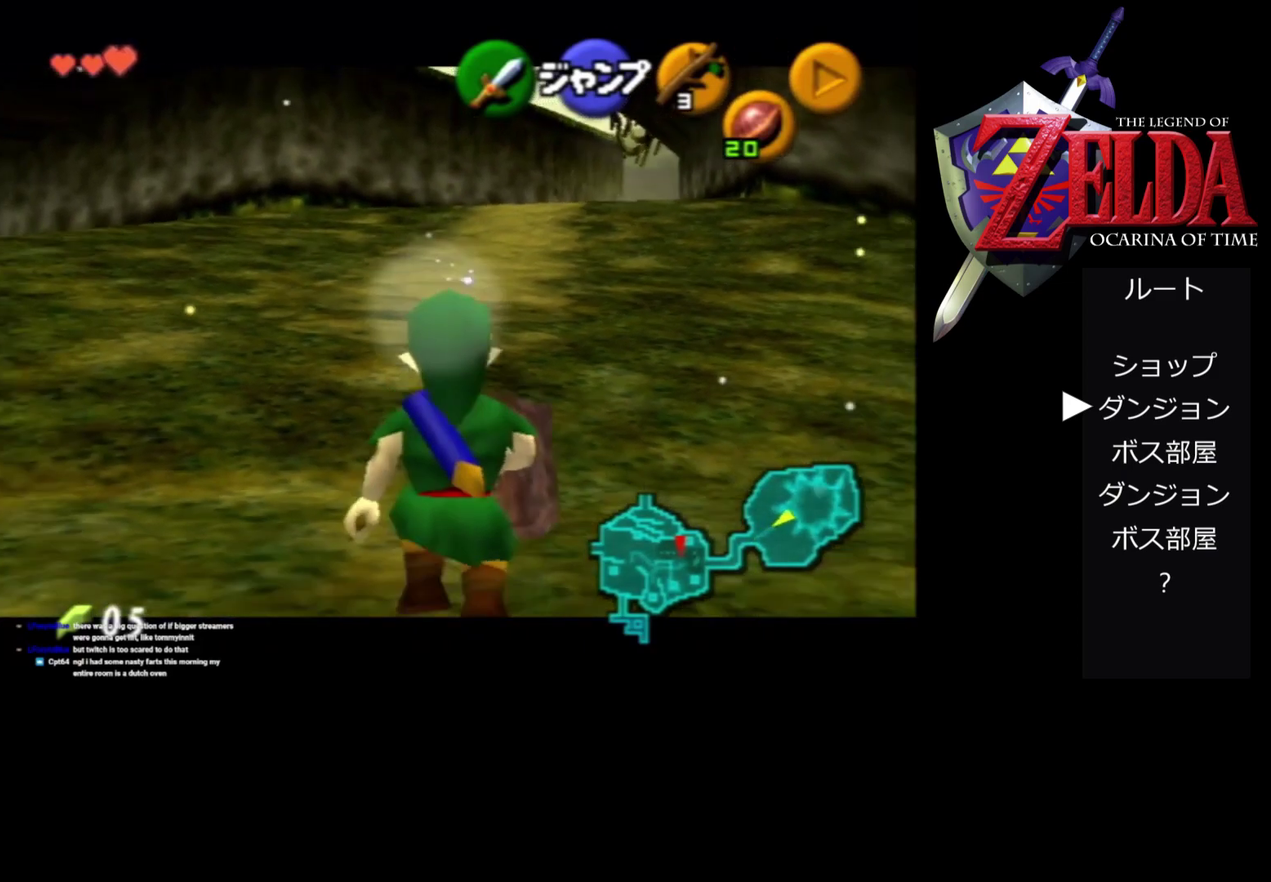
{"buttons": ["Z"], "left_stick": "down", "events": []}
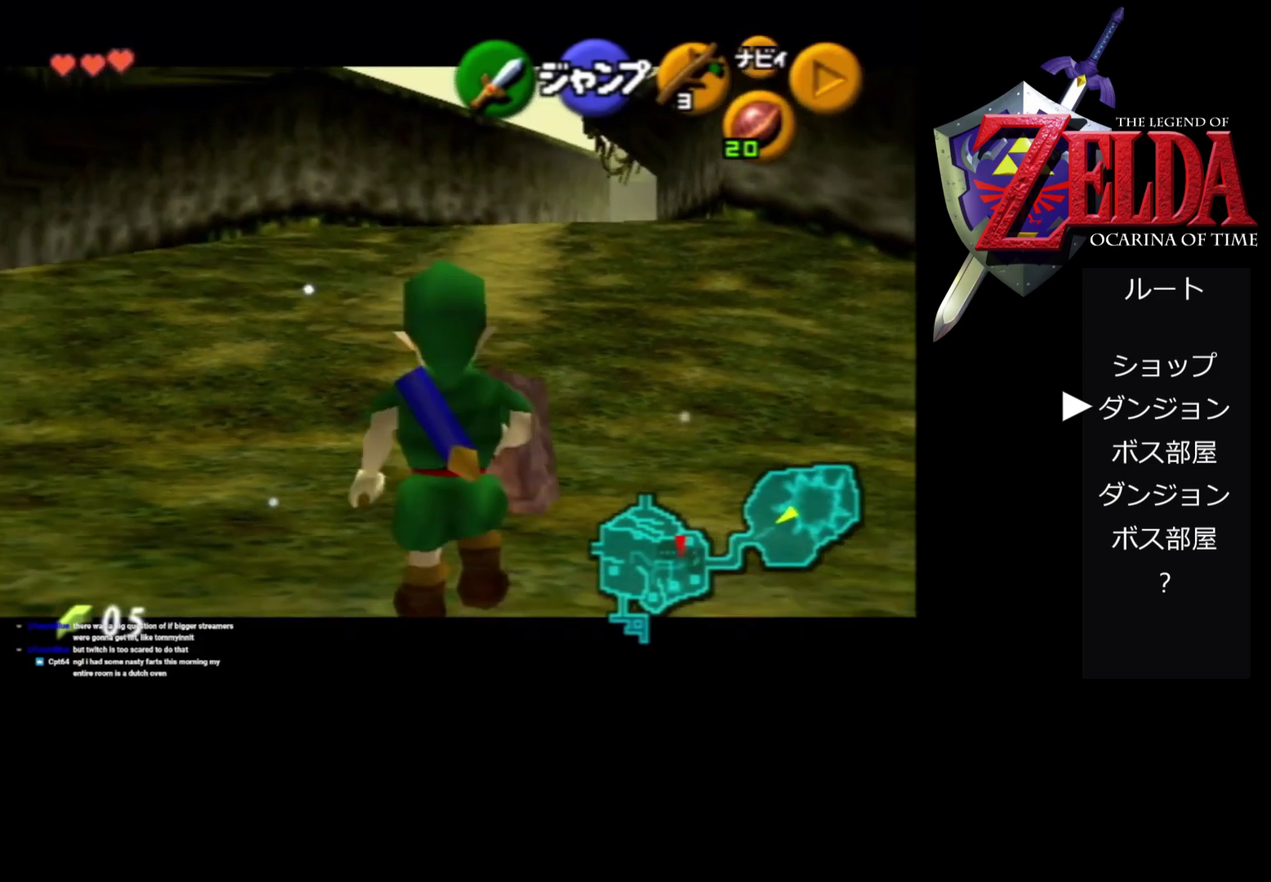
{"buttons": ["Z"], "left_stick": "down", "events": []}
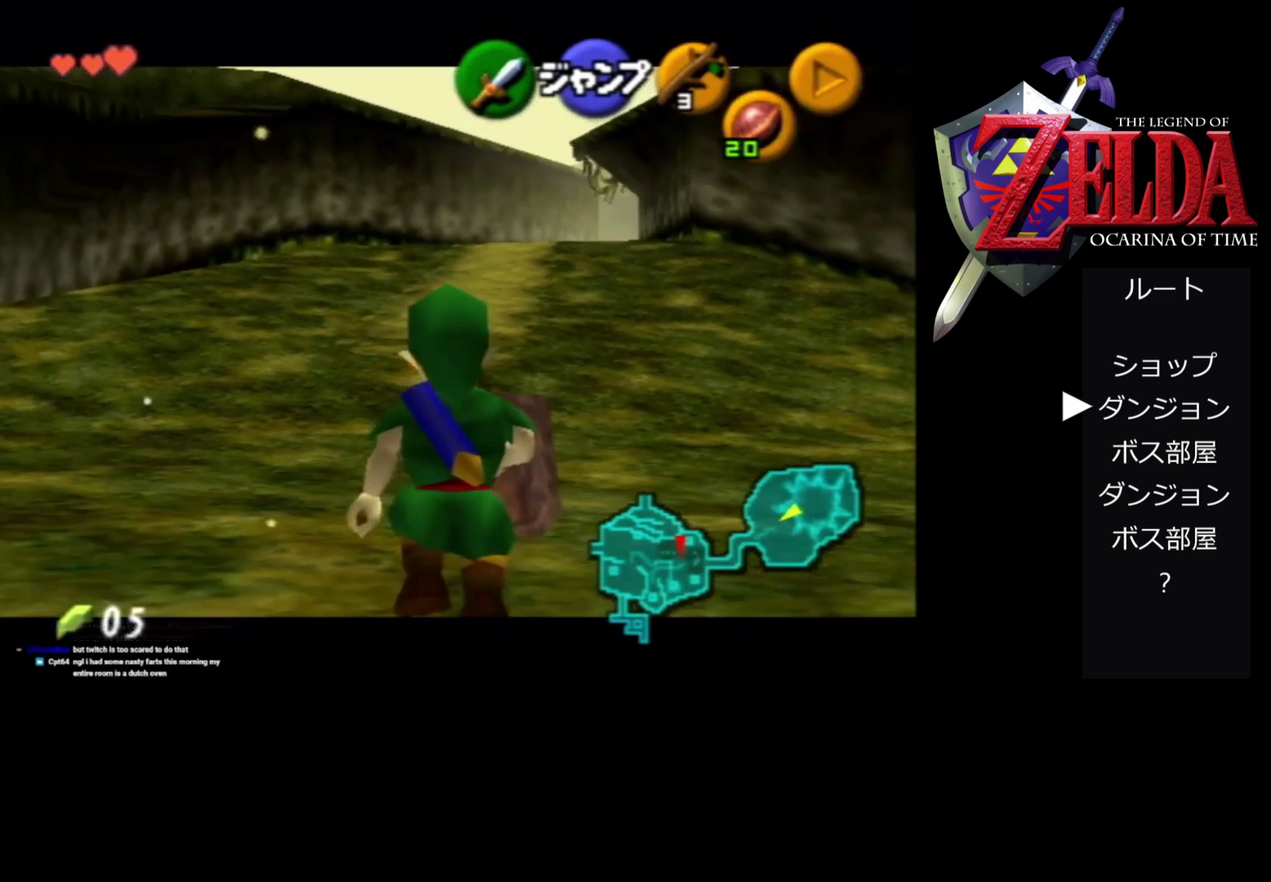
{"buttons": ["Z"], "left_stick": "down", "events": []}
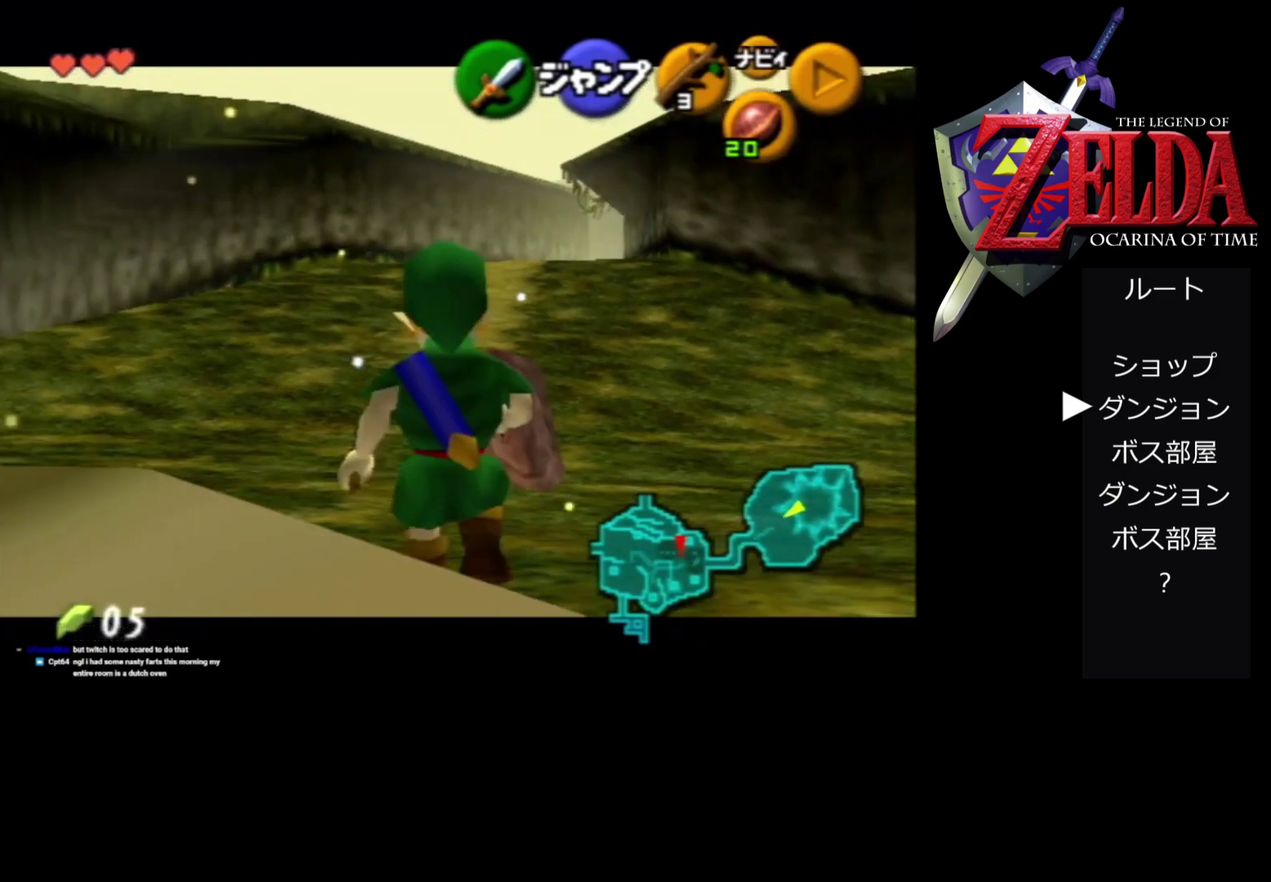
{"buttons": ["Z"], "left_stick": "down", "events": []}
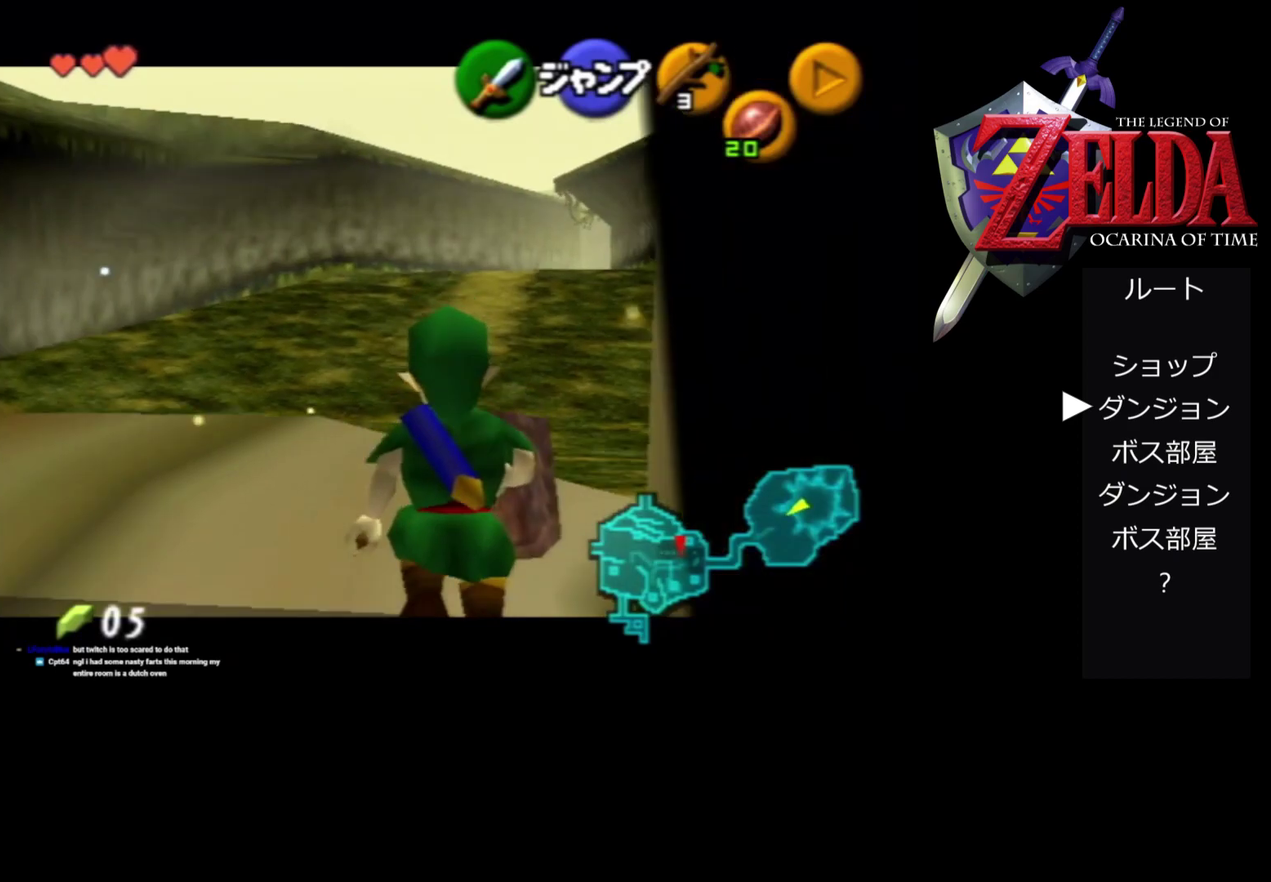
{"buttons": ["Z"], "left_stick": "down", "events": []}
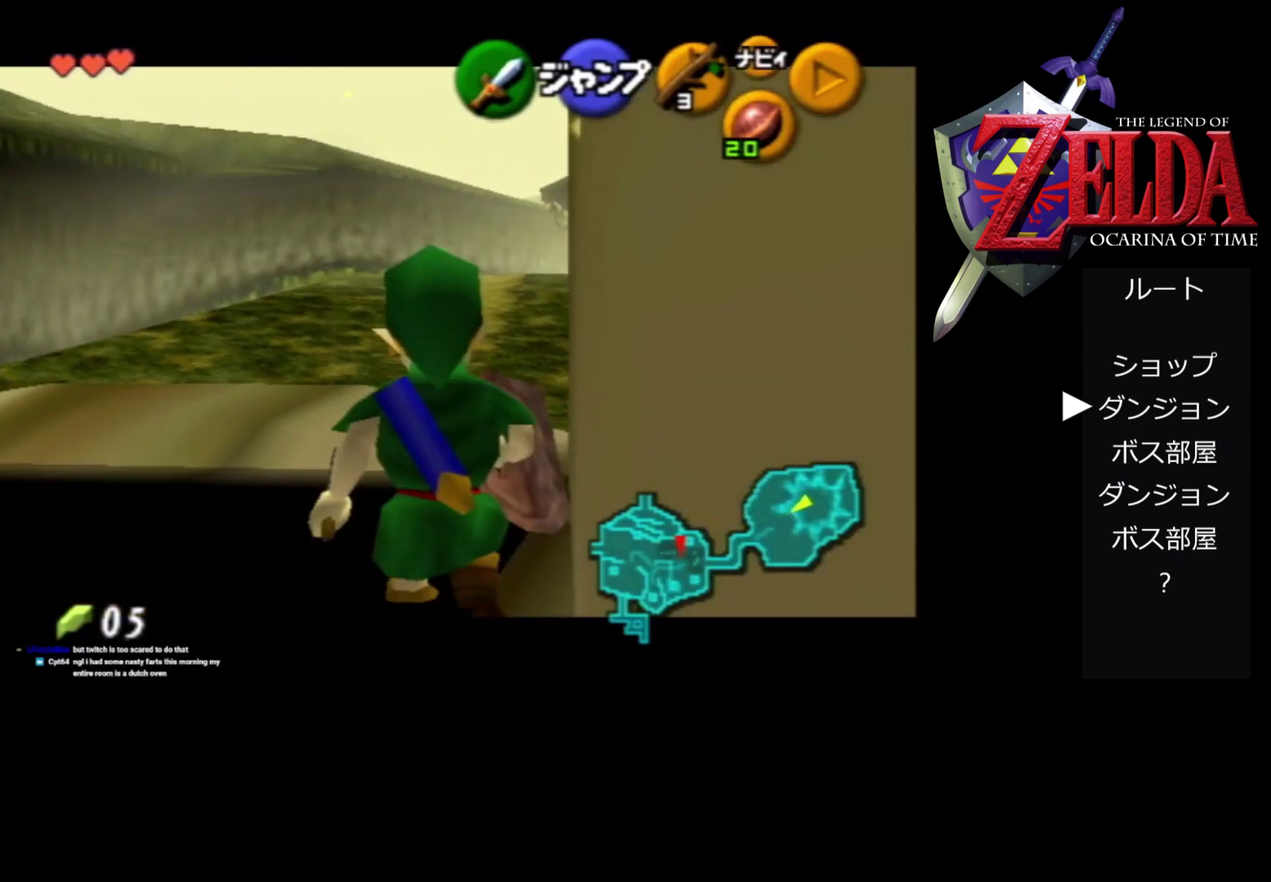
{"buttons": ["Z"], "left_stick": "down", "events": []}
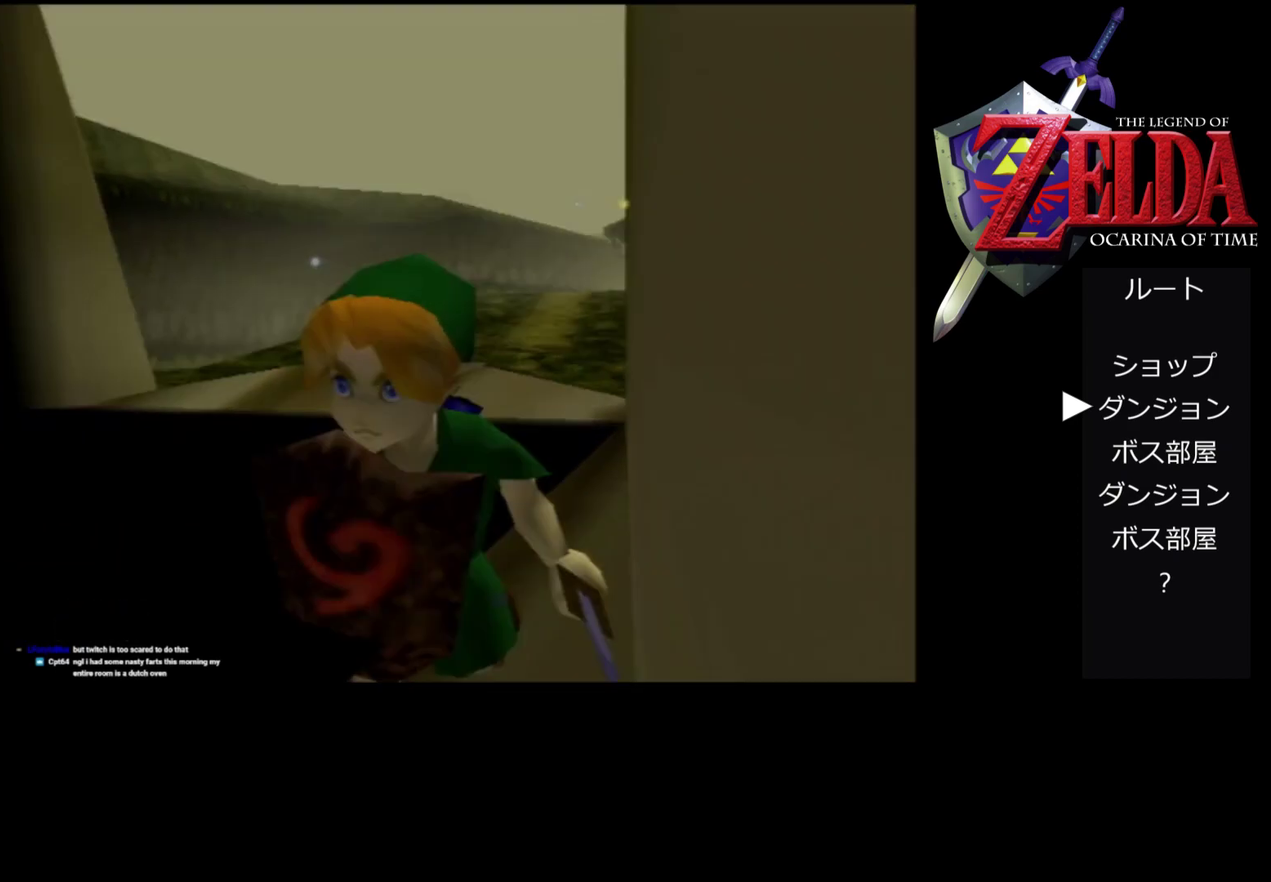
{"buttons": ["Z"], "left_stick": "down", "events": []}
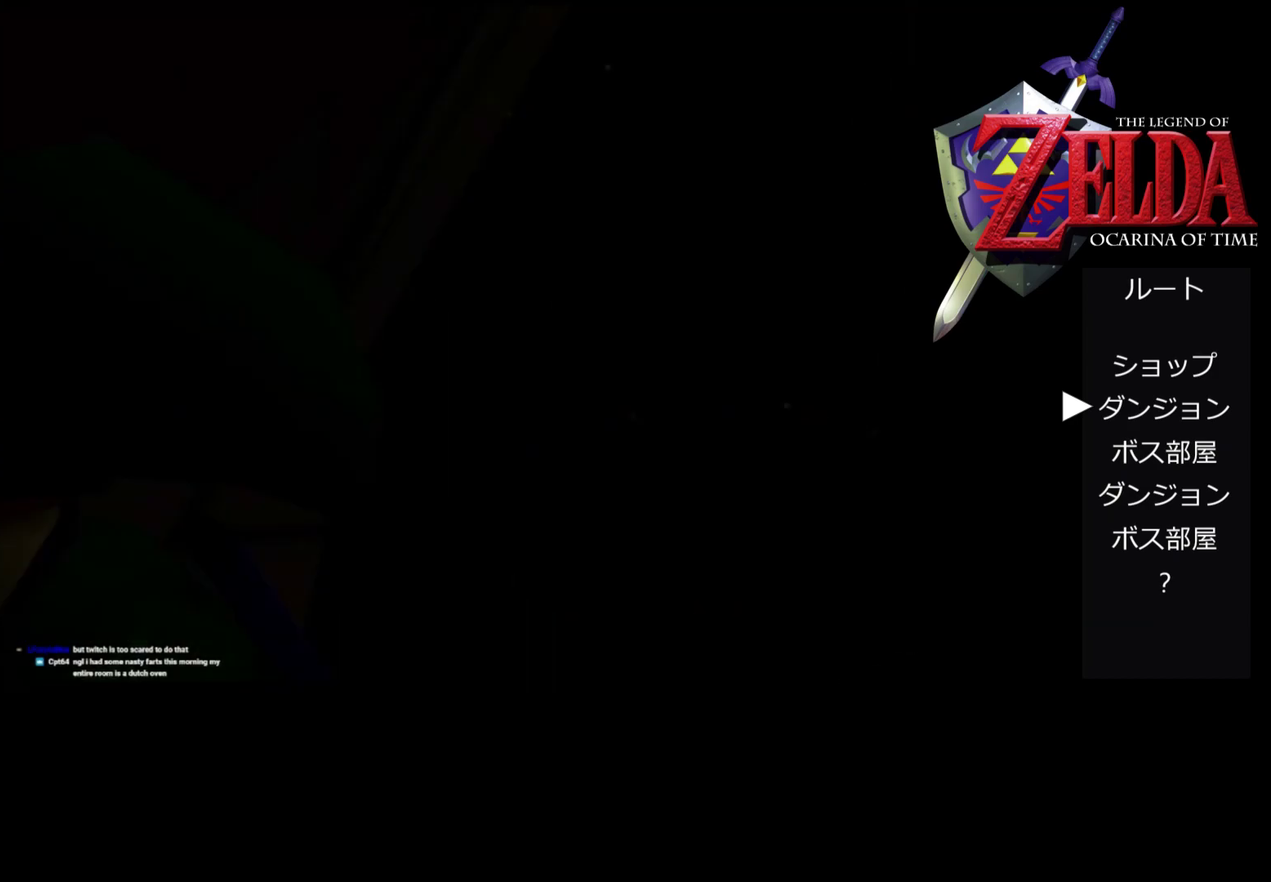
{"buttons": [], "left_stick": "center", "events": [[233, "Z", "up"], [267, "left_stick", "center"]]}